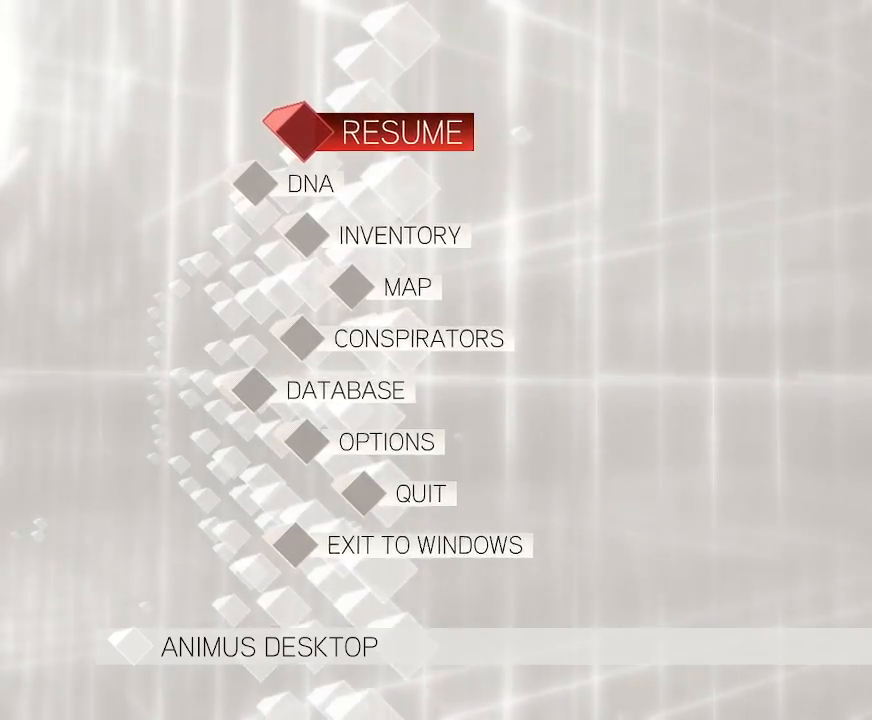
Gameplay with keyboard and mouse; each line is a JSON object with the keys and mouse buttons held at the frame after it. "events" lists presses ("down") and releases ("up") of "1", "2", "3", "4", "5", "a", "alt", "c", "caps_lock", "ctrl", "d", "e", "f", "g", "q", "r", "s", "shift", "space", "t", "tab", "v", "w", "x", "z", "mouse_left", "mouse_wheel" and "mouse_right" between this image and that frame as [ms after this image, input, new state], when the widget could be followed in between. "mouse_left", "mouse_wheel", "mouse_right" = the "left", "wheel", "right" buttons of the "mouse" list. No other keys are recorded. "wheel" means that the mouse wheel is clicked or scrolled. "mouse_move" is the direction in which the mouse moves at that frame (one of eight, or "still"), when it could be read.
{"keys": [], "mouse": [], "mouse_move": "still", "events": [[367, "mouse_left", "down"], [450, "mouse_left", "up"]]}
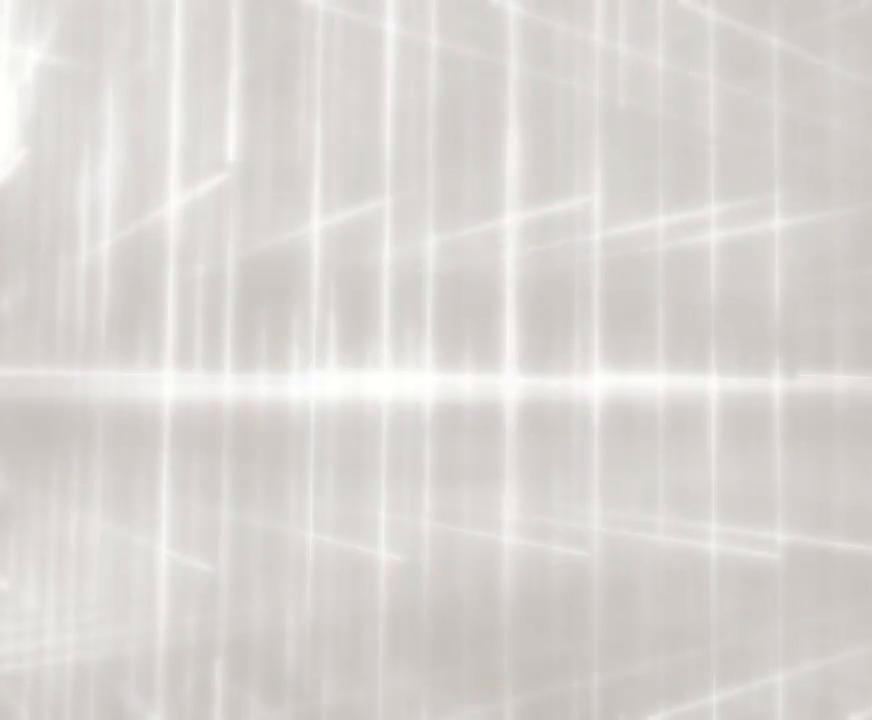
{"keys": [], "mouse": [], "mouse_move": "still", "events": []}
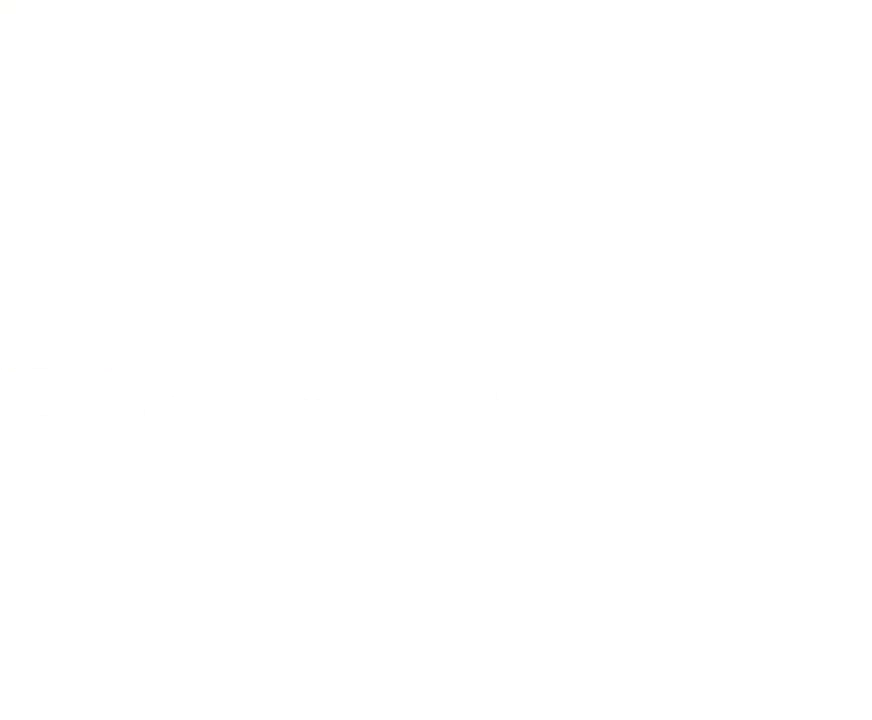
{"keys": [], "mouse": [], "mouse_move": "still", "events": []}
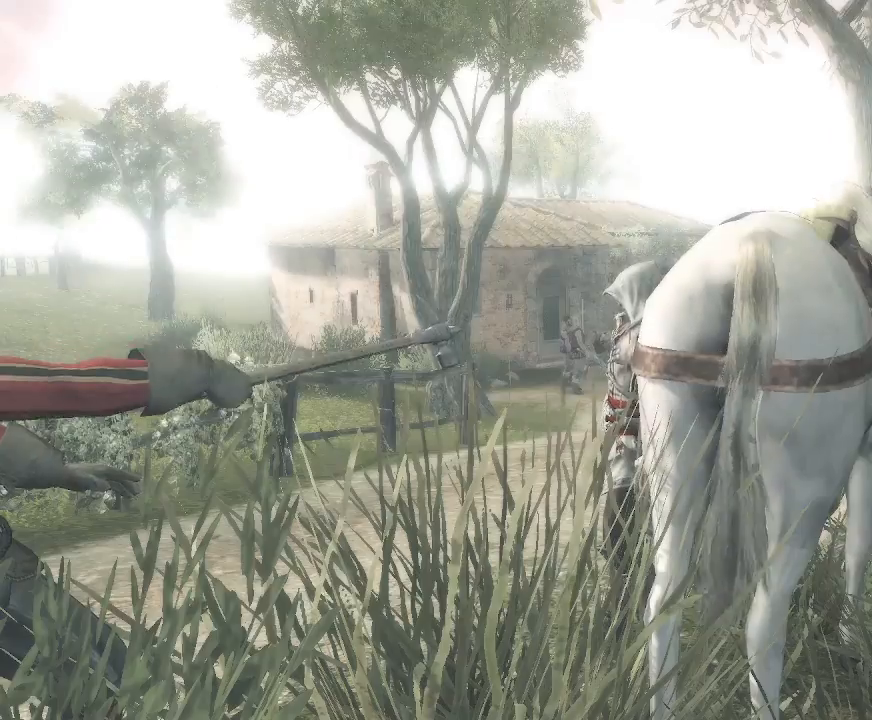
{"keys": [], "mouse": [], "mouse_move": "still", "events": []}
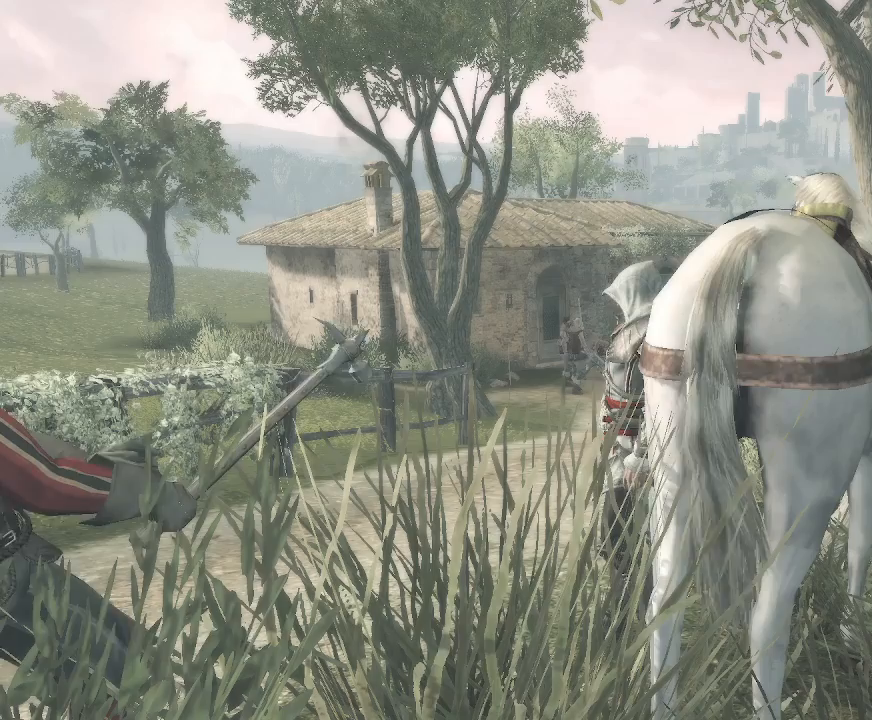
{"keys": [], "mouse": [], "mouse_move": "still", "events": []}
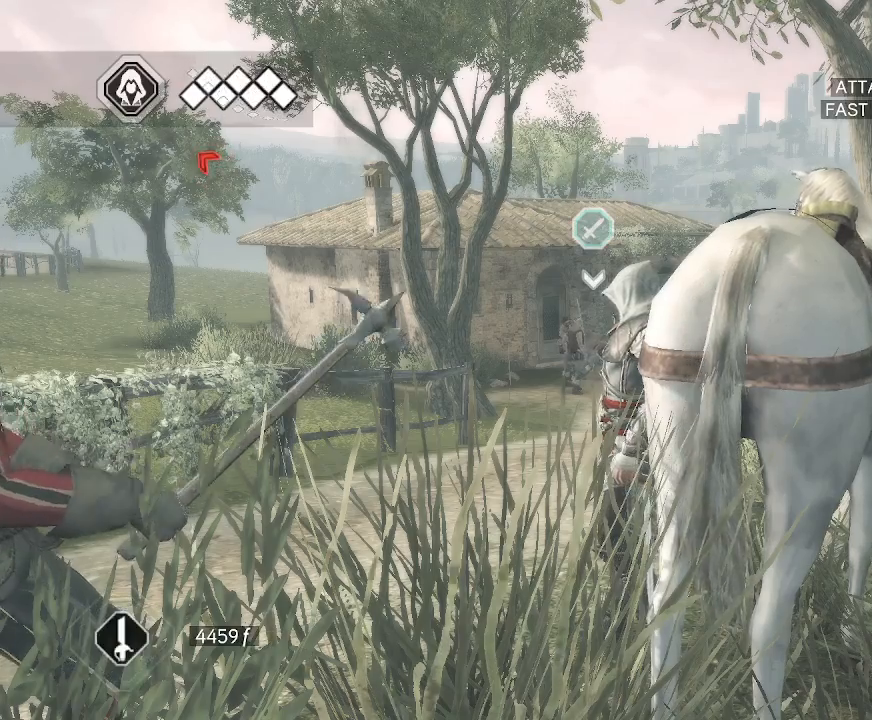
{"keys": [], "mouse": [], "mouse_move": "still", "events": []}
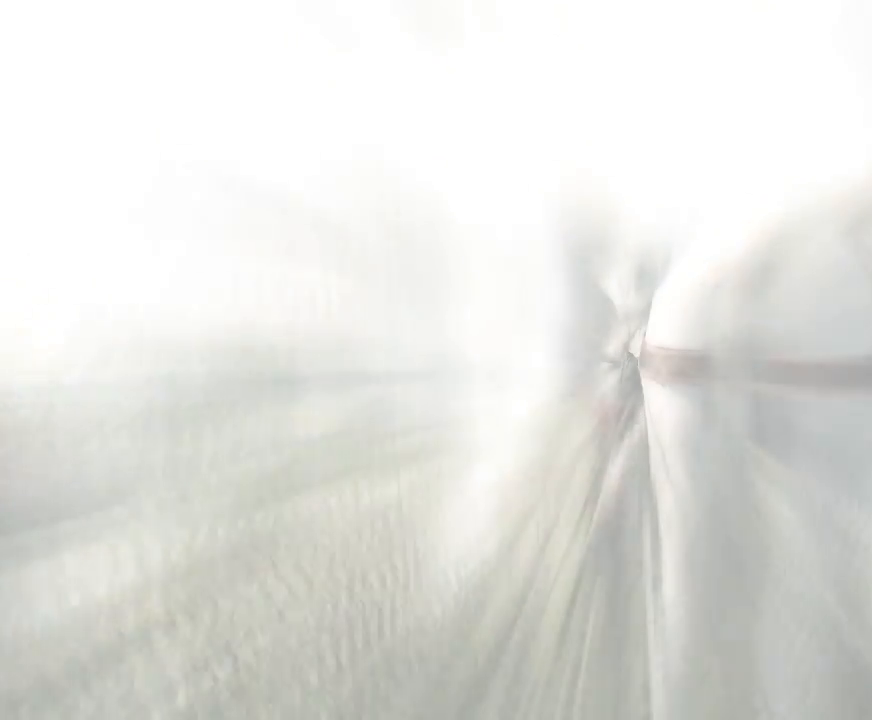
{"keys": [], "mouse": [], "mouse_move": "still", "events": []}
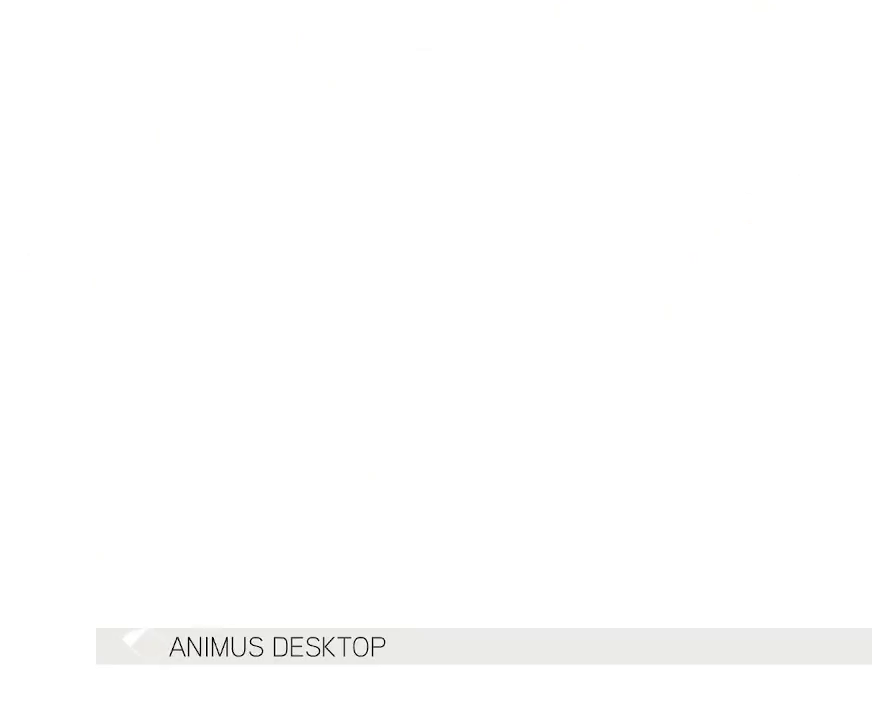
{"keys": [], "mouse": [], "mouse_move": "left", "events": []}
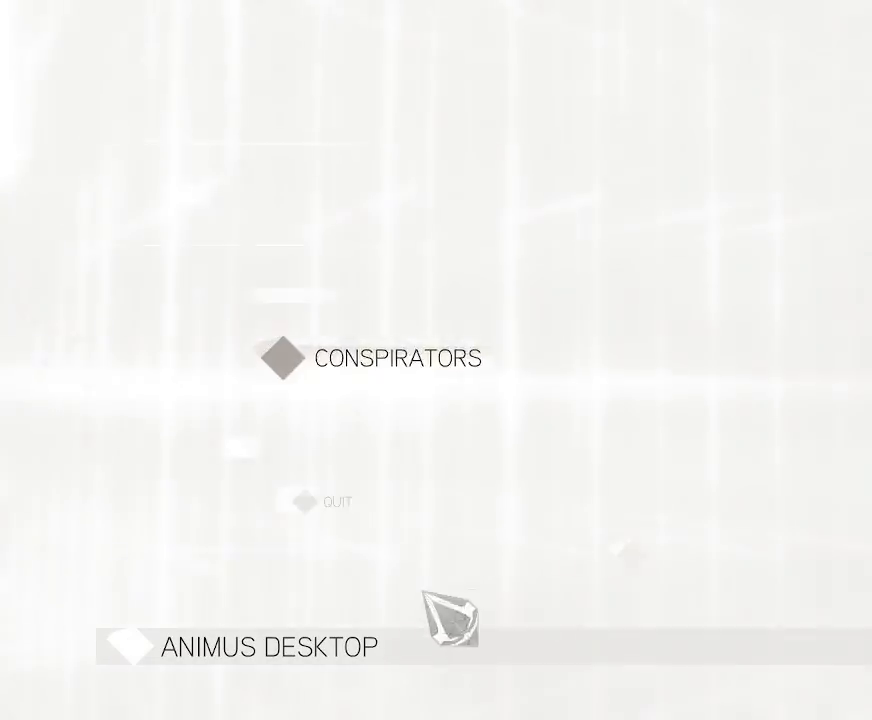
{"keys": [], "mouse": [], "mouse_move": "still", "events": []}
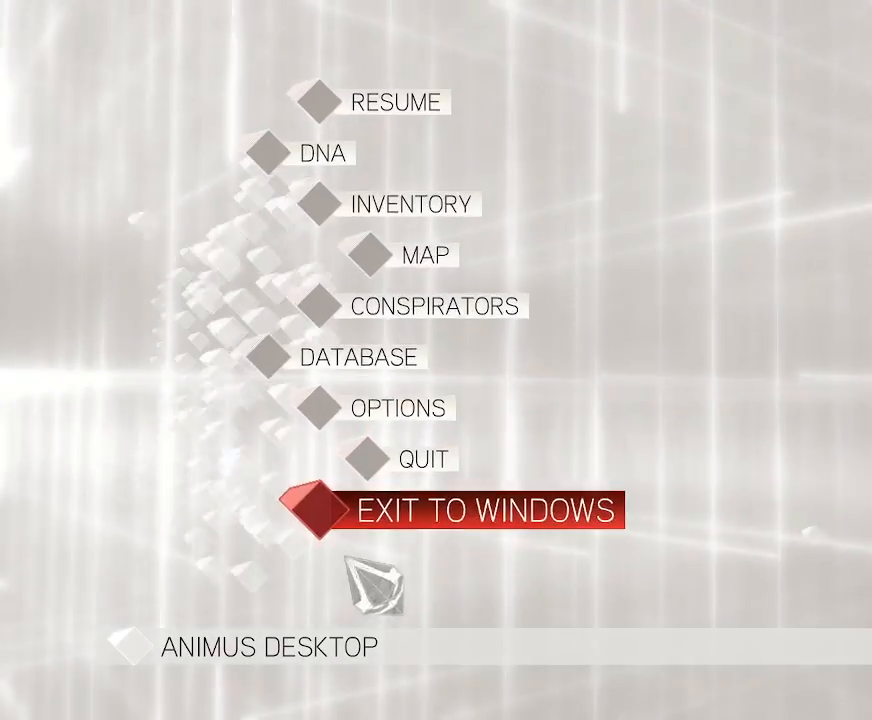
{"keys": [], "mouse": [], "mouse_move": "still", "events": []}
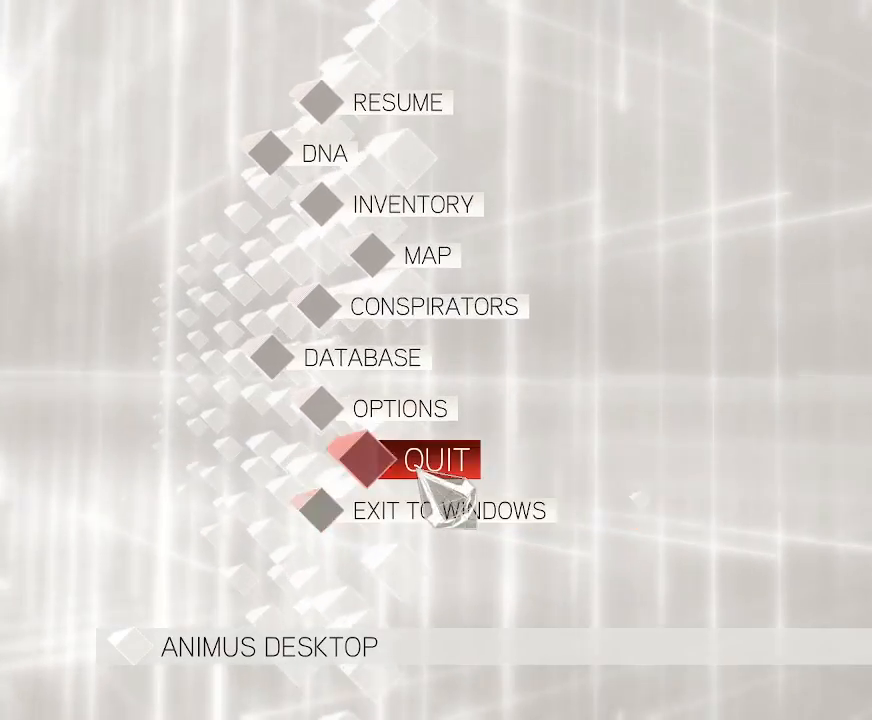
{"keys": [], "mouse": [], "mouse_move": "down", "events": []}
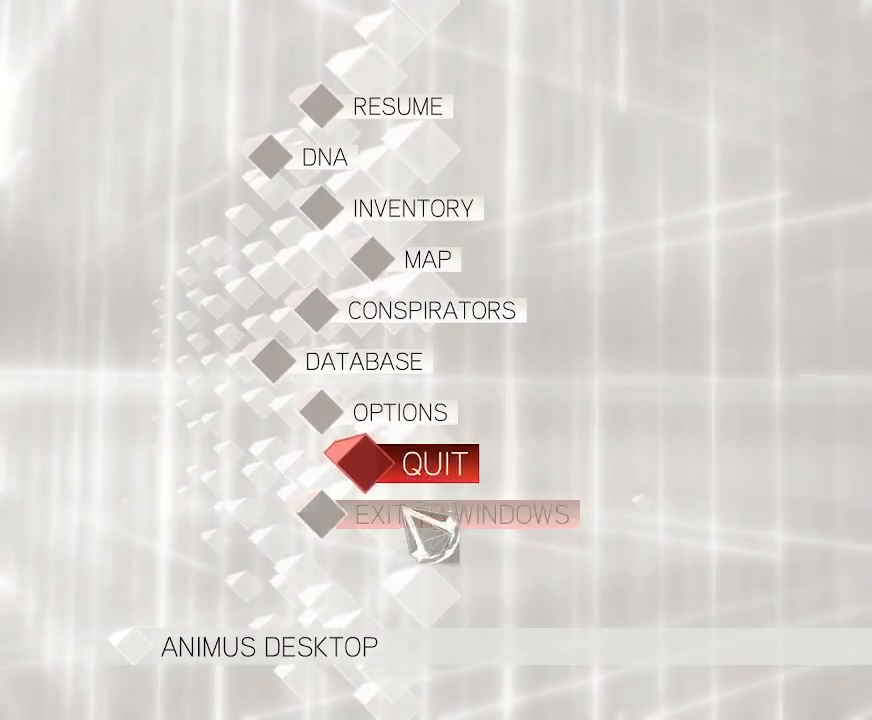
{"keys": [], "mouse": [], "mouse_move": "still", "events": []}
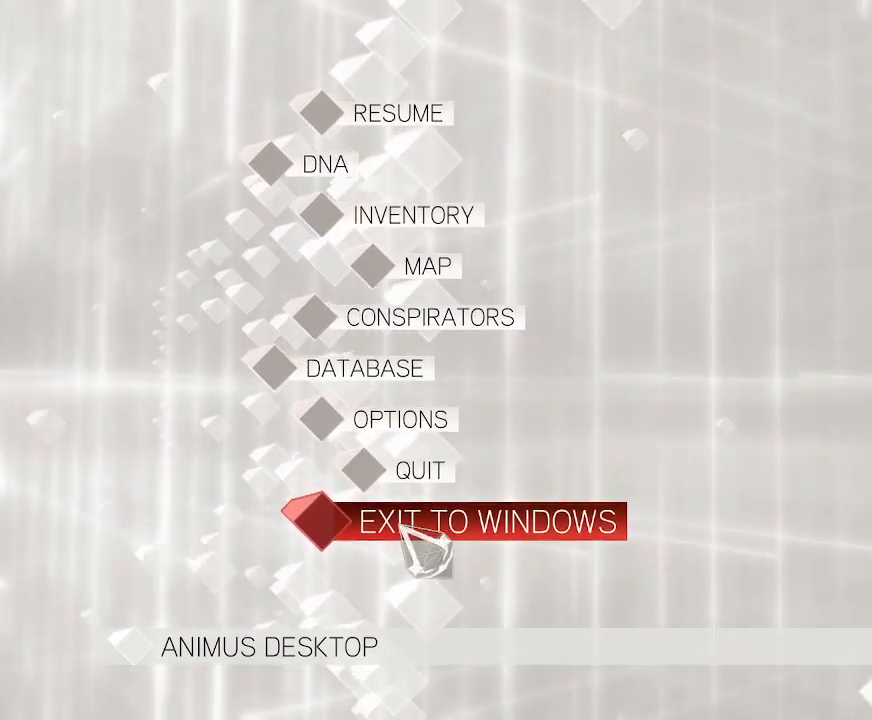
{"keys": [], "mouse": [], "mouse_move": "still", "events": []}
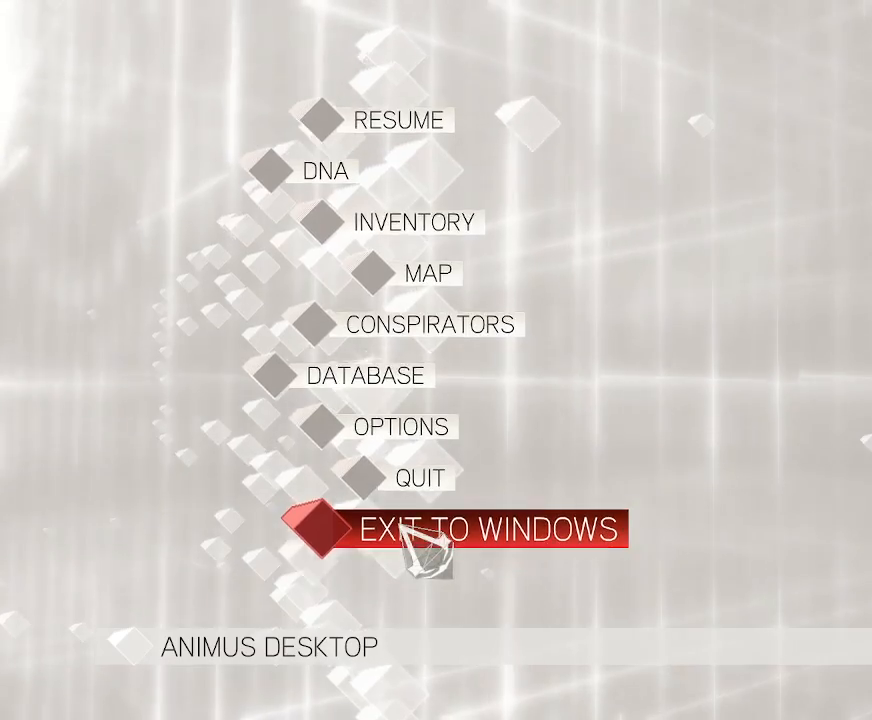
{"keys": [], "mouse": [], "mouse_move": "still", "events": []}
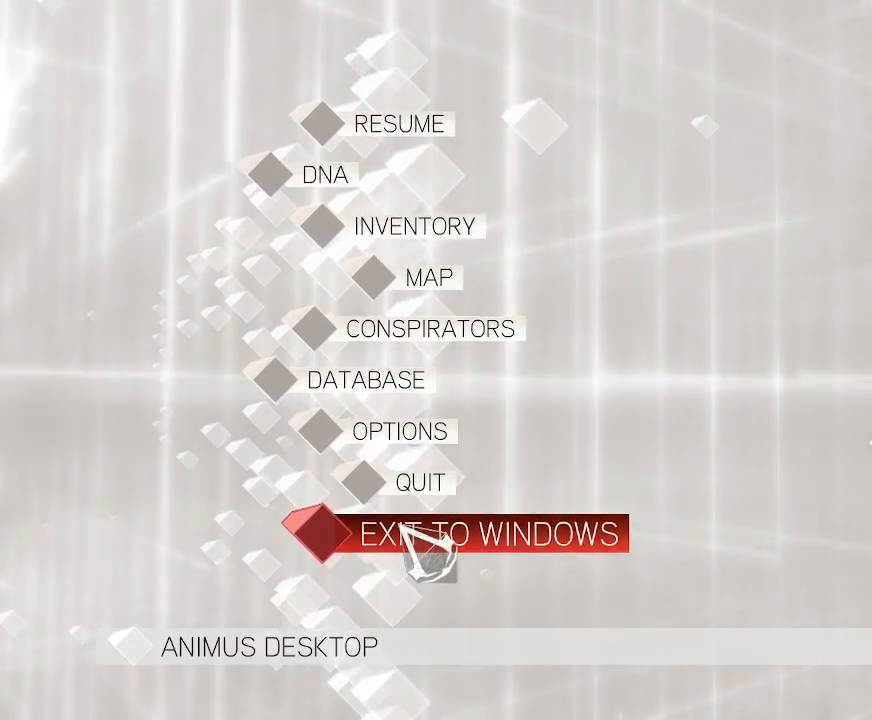
{"keys": [], "mouse": [], "mouse_move": "still", "events": []}
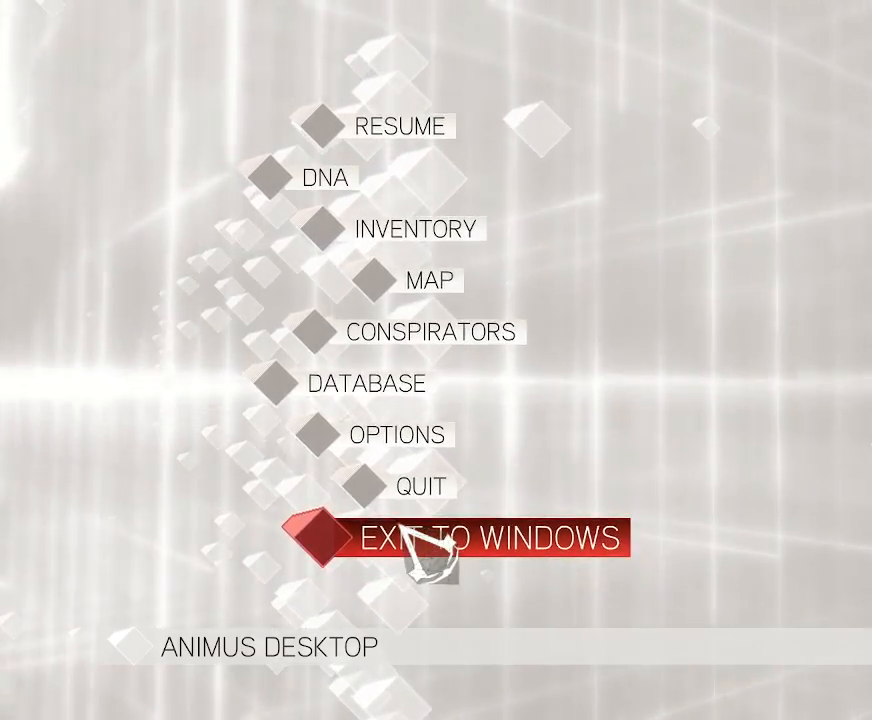
{"keys": [], "mouse": [], "mouse_move": "still", "events": []}
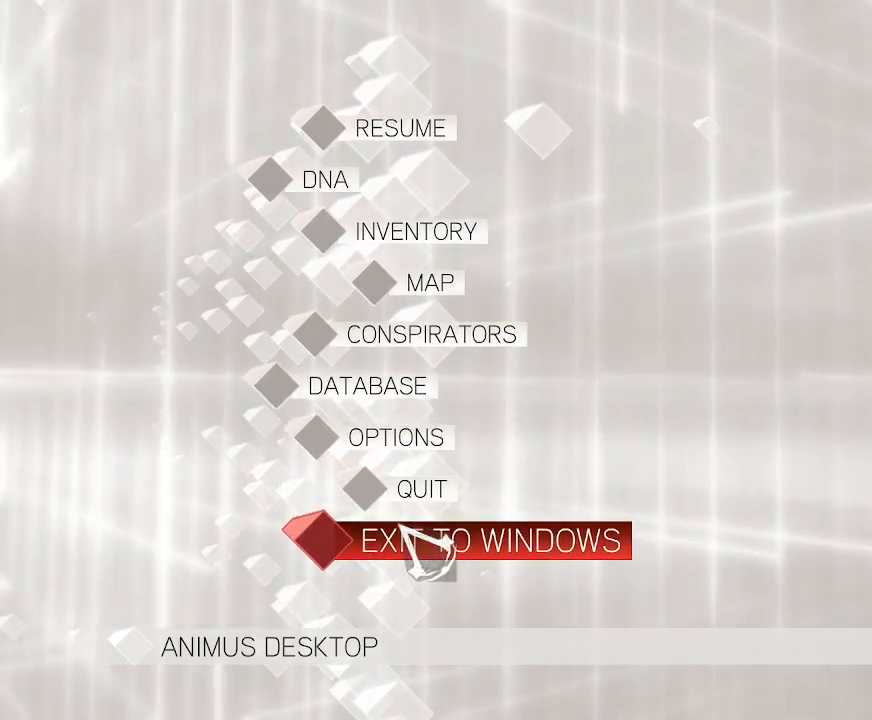
{"keys": [], "mouse": ["left"], "mouse_move": "still", "events": [[467, "mouse_left", "down"]]}
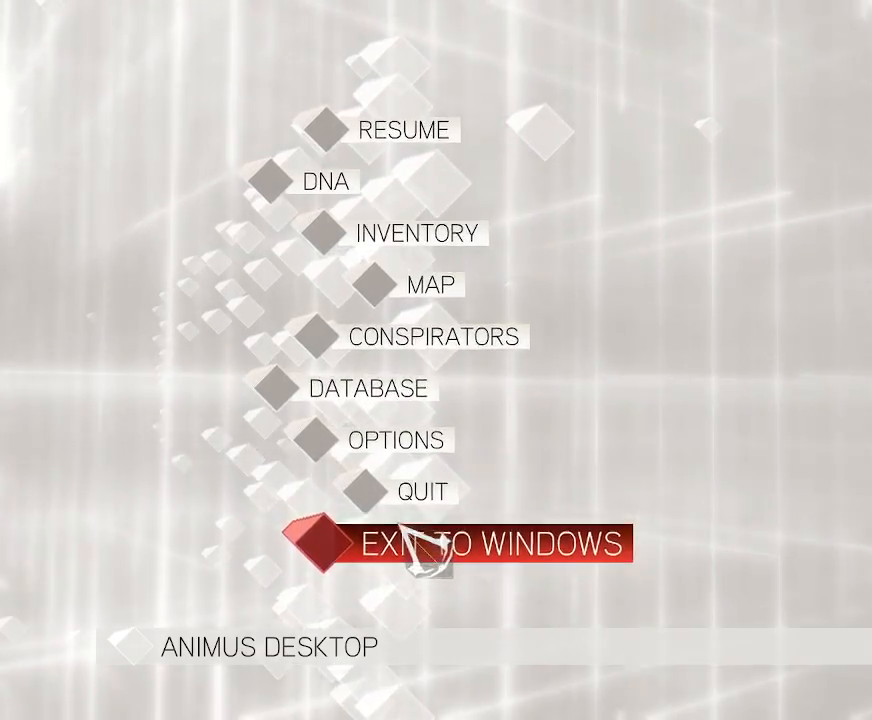
{"keys": [], "mouse": [], "mouse_move": "up-right", "events": [[67, "mouse_left", "up"]]}
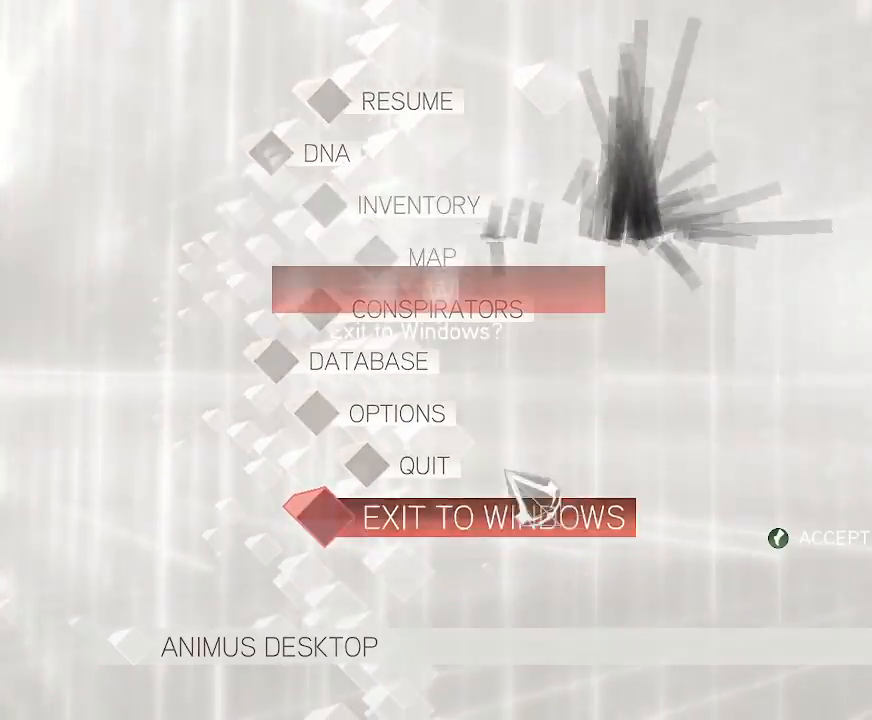
{"keys": [], "mouse": [], "mouse_move": "down-right", "events": []}
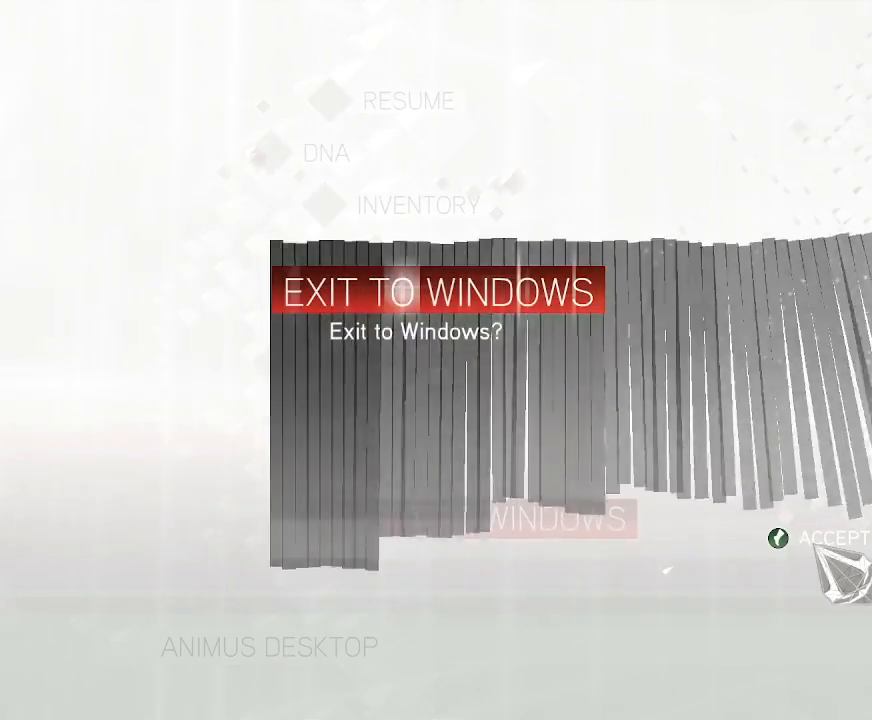
{"keys": [], "mouse": [], "mouse_move": "still", "events": []}